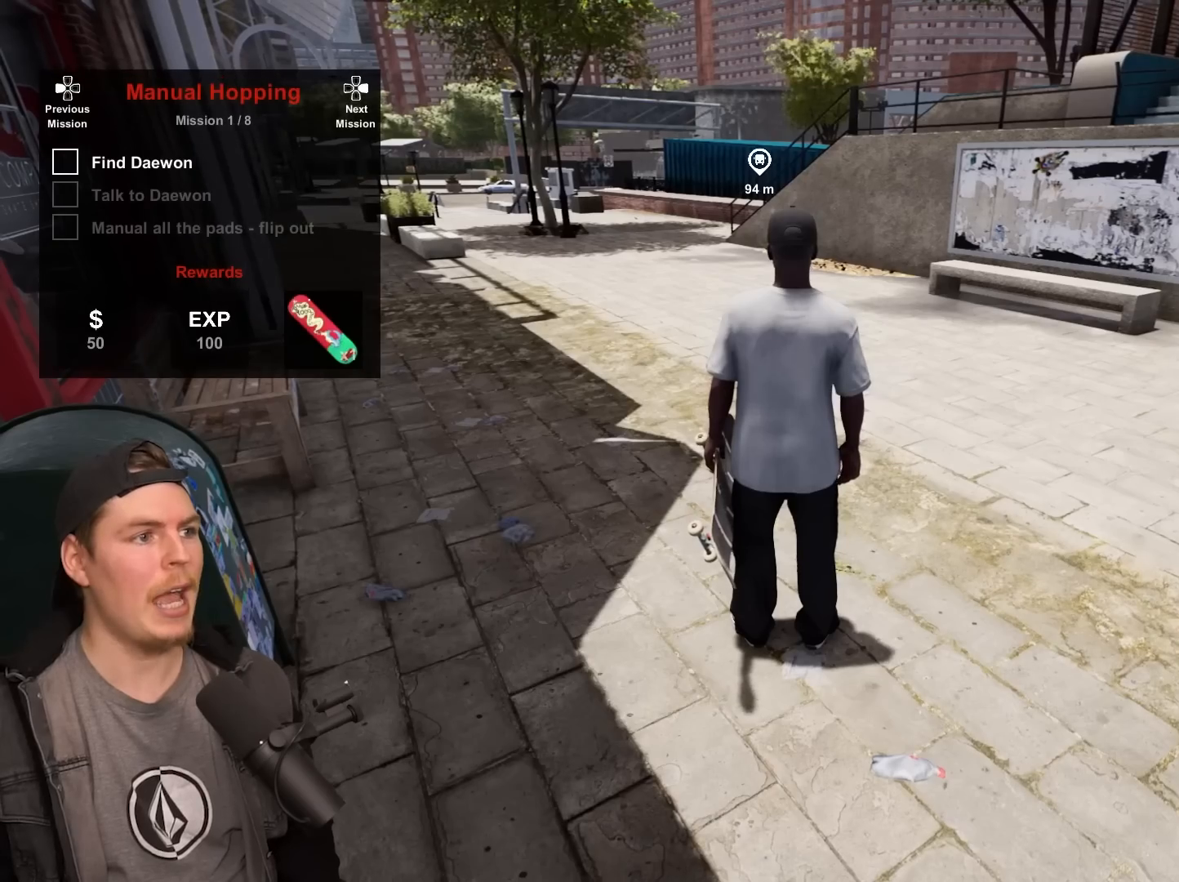
Gameplay with a controller (PlayStation layout); each line is a JSON object with the inputs held at the frame after it. "events" lists button and stick changes between this image and that frame as [ms after this image, input, new state], when the widget could be followed in between.
{"buttons": [], "left_stick": "center", "right_stick": "center", "events": []}
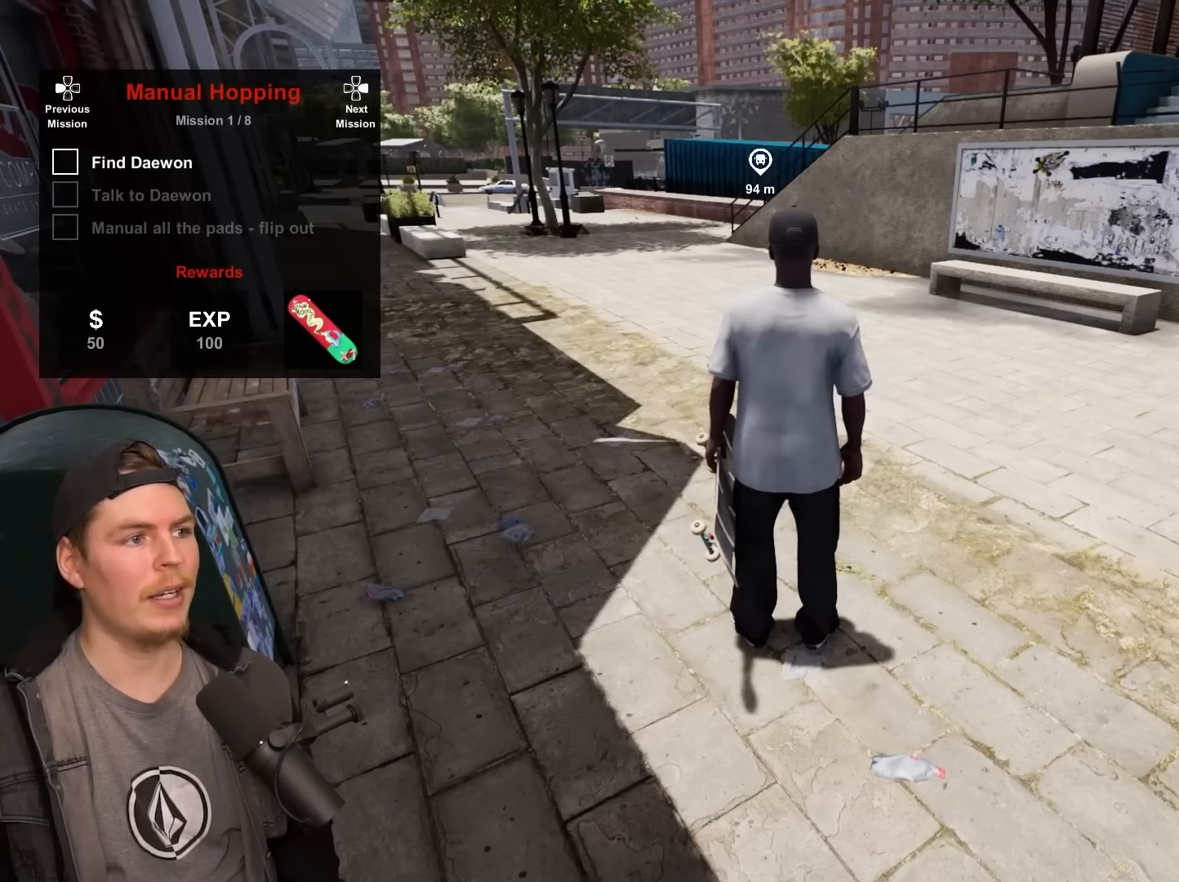
{"buttons": ["DPAD_RIGHT"], "left_stick": "center", "right_stick": "center", "events": [[400, "DPAD_RIGHT", "down"]]}
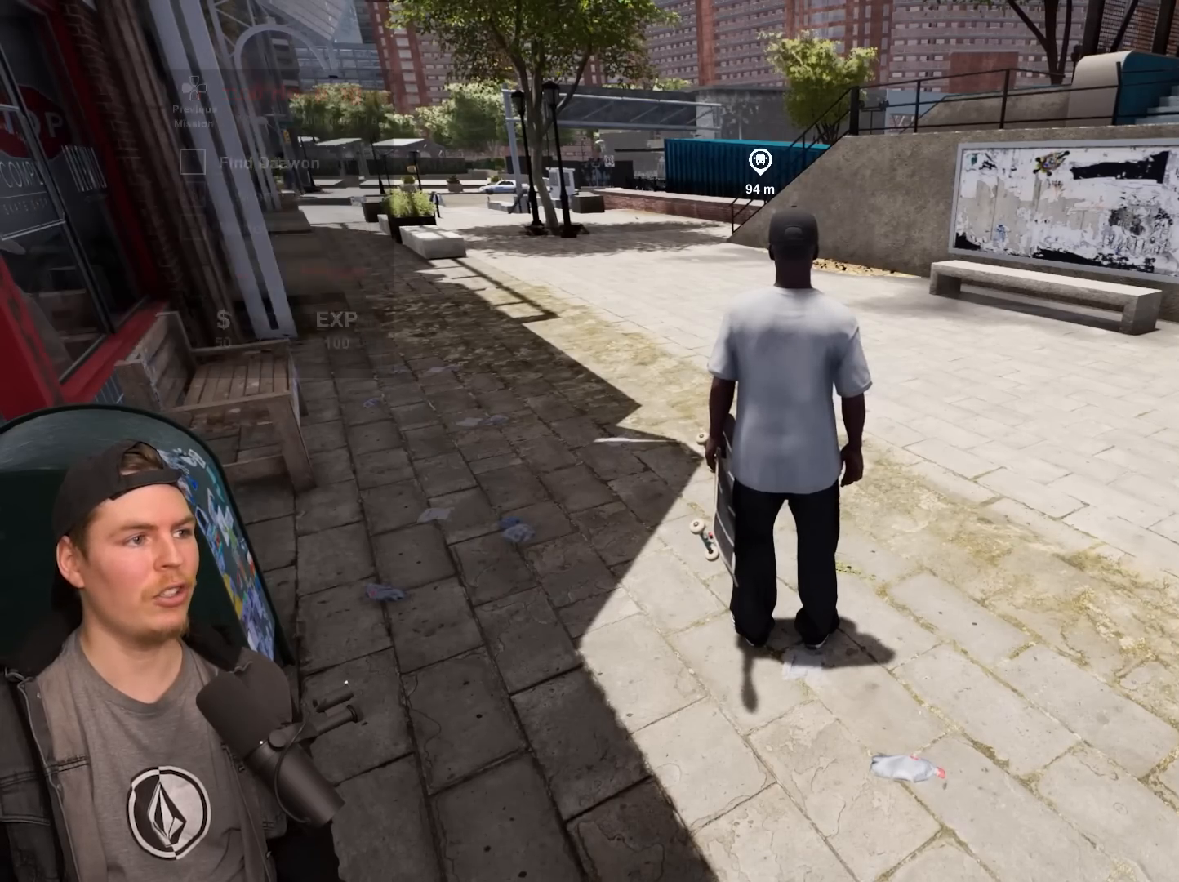
{"buttons": [], "left_stick": "center", "right_stick": "center", "events": [[100, "DPAD_RIGHT", "up"]]}
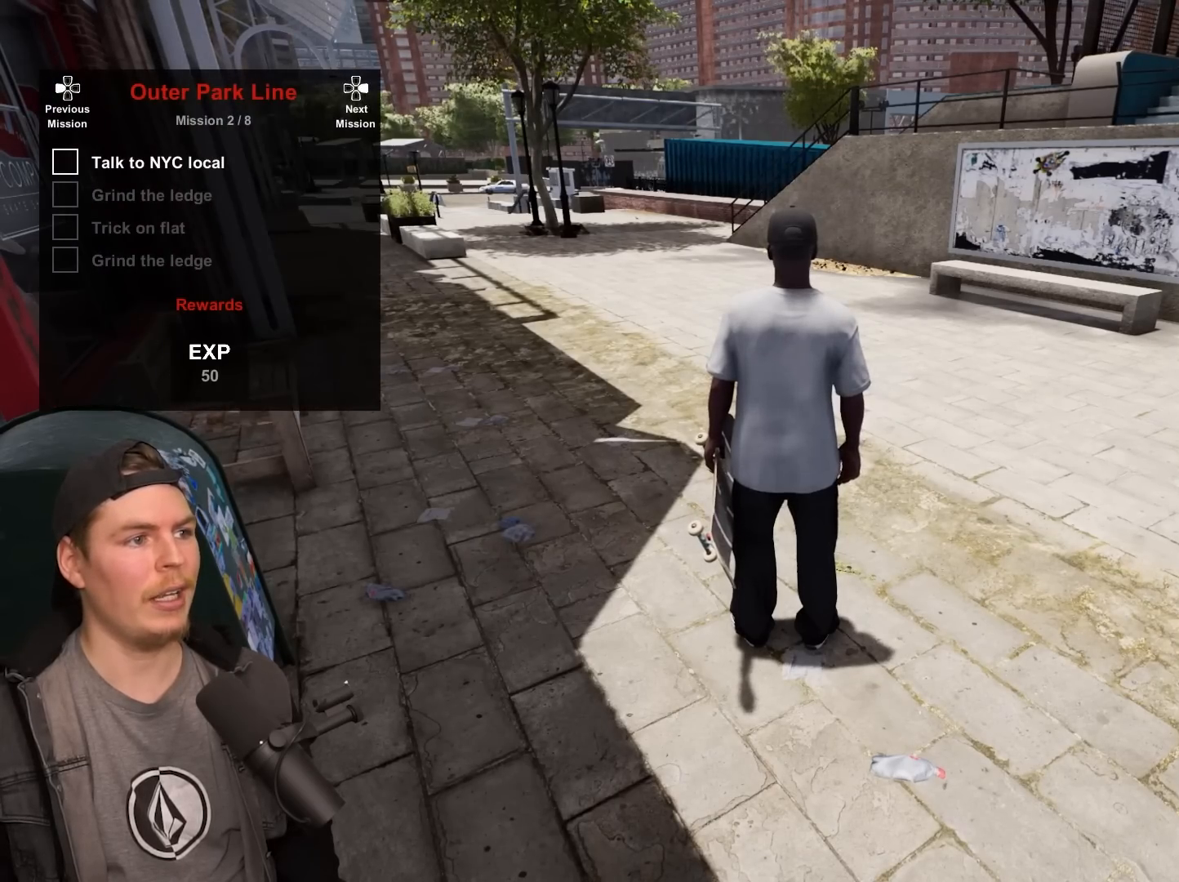
{"buttons": [], "left_stick": "center", "right_stick": "center", "events": []}
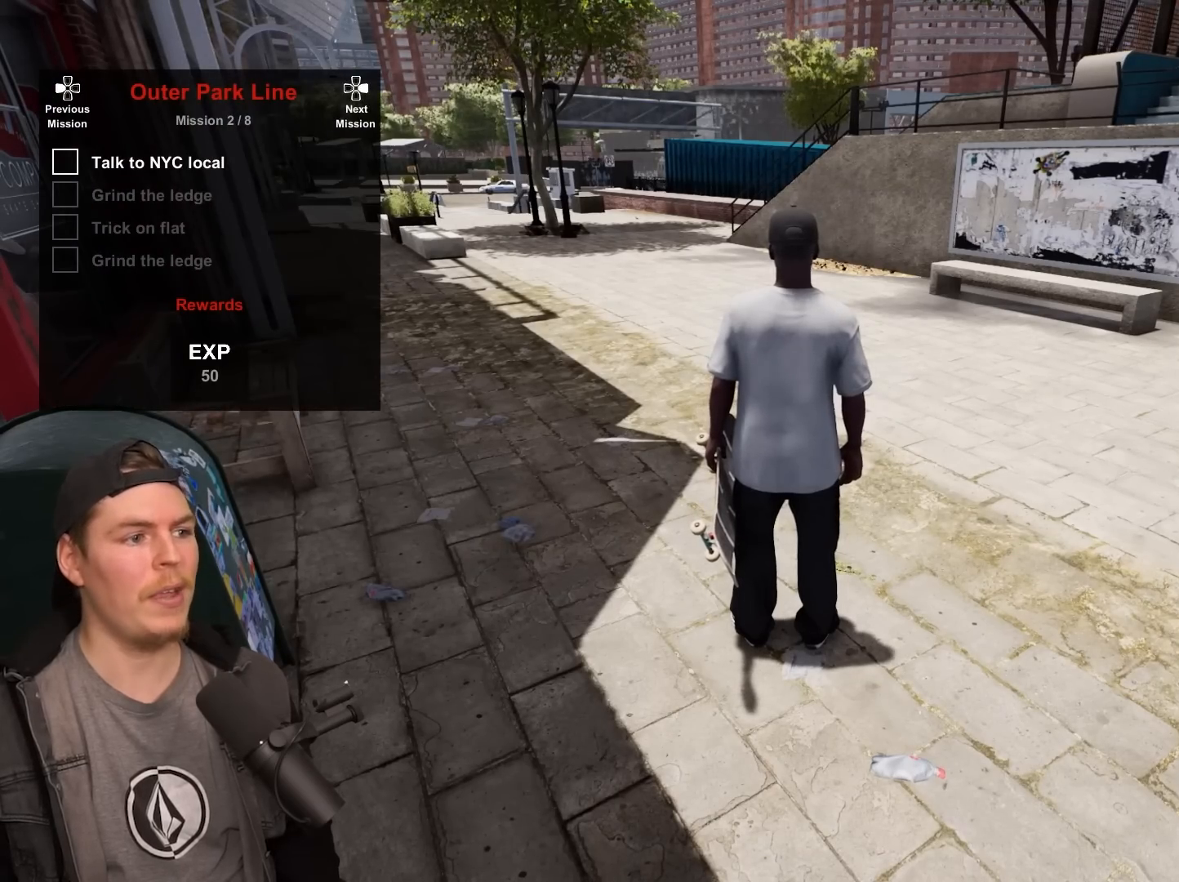
{"buttons": [], "left_stick": "center", "right_stick": "center", "events": []}
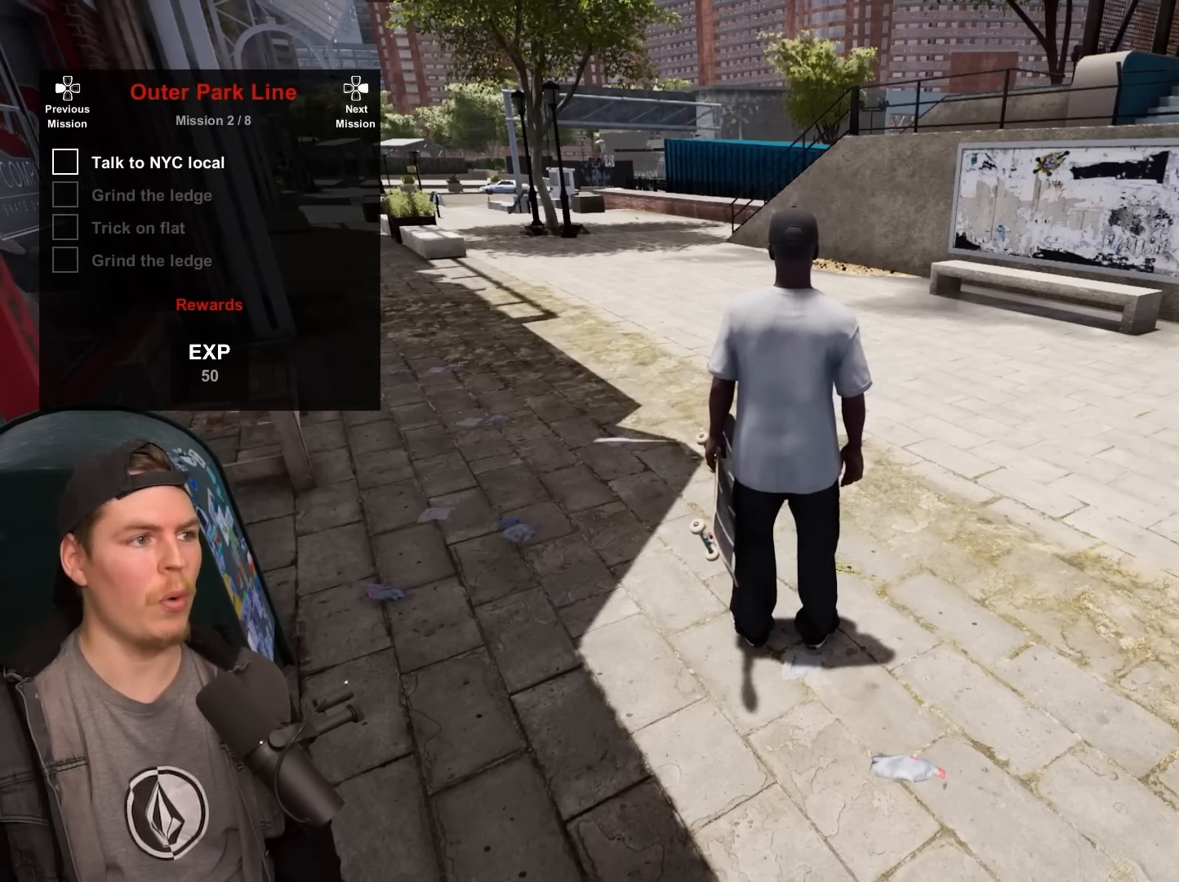
{"buttons": [], "left_stick": "center", "right_stick": "center", "events": []}
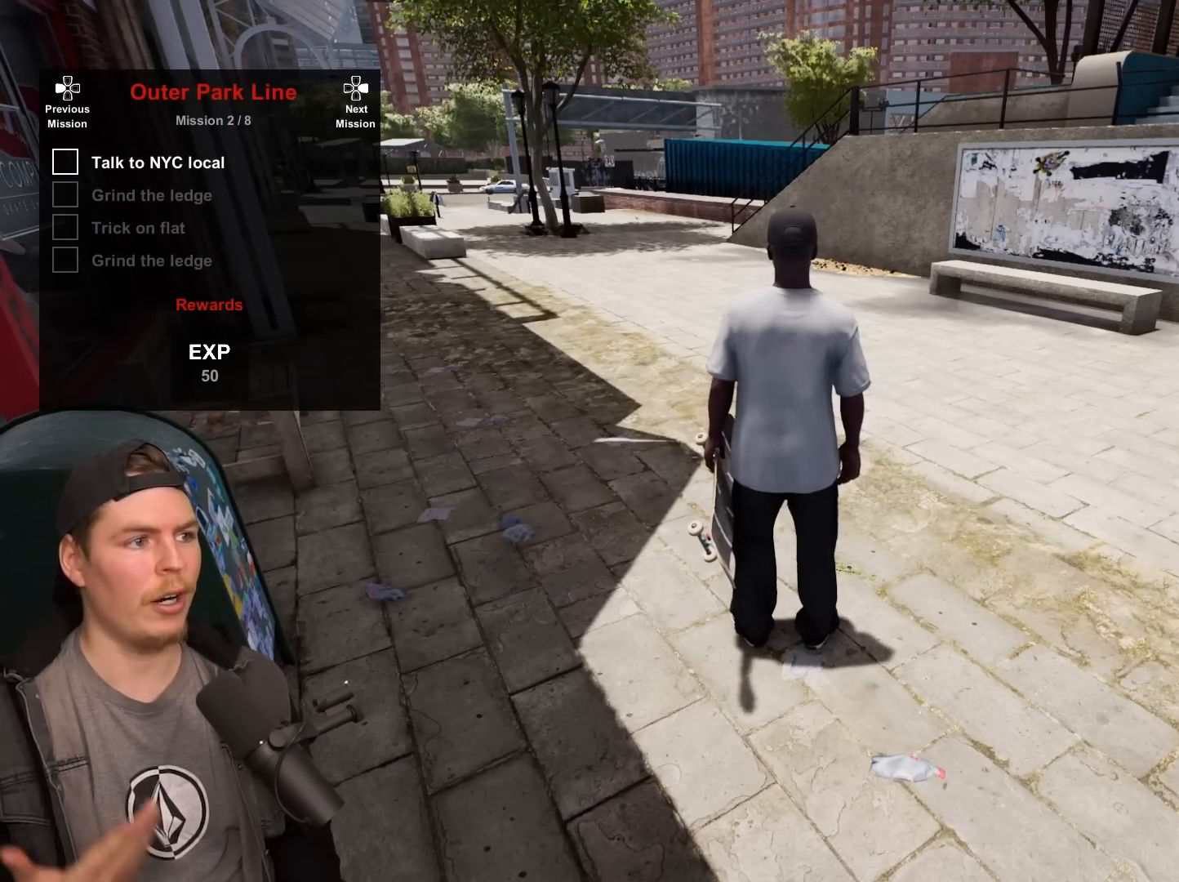
{"buttons": [], "left_stick": "center", "right_stick": "center", "events": []}